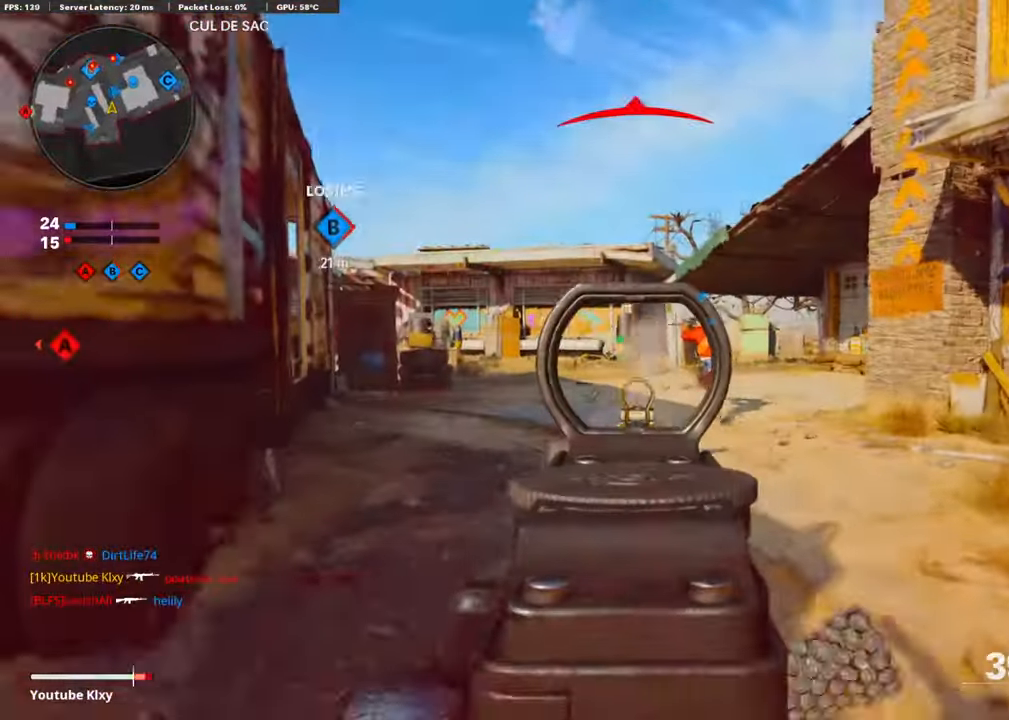
Gameplay with a controller (PlayStation layout); each line is a JSON object with the inputs held at the frame after it. "events" lists button and stick changes between this image and that frame as [ms after this image, input, new state], when the widget could be followed in between.
{"buttons": ["L1", "R1", "R3"], "left_stick": "right", "right_stick": "up", "events": [[167, "left_stick", "up-right"], [218, "right_stick", "right"], [268, "left_stick", "right"], [284, "R3", "down"], [284, "right_stick", "up"]]}
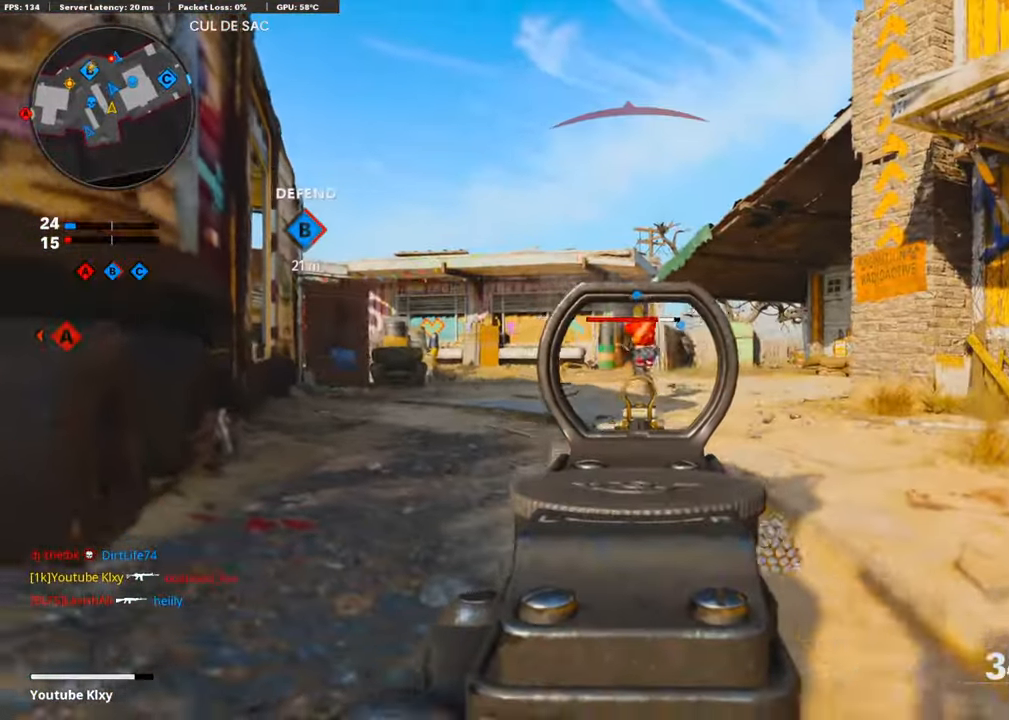
{"buttons": ["L1", "R1"], "left_stick": "center", "right_stick": "center", "events": [[67, "left_stick", "center"], [151, "right_stick", "center"], [268, "right_stick", "up"], [301, "R3", "up"], [469, "right_stick", "center"]]}
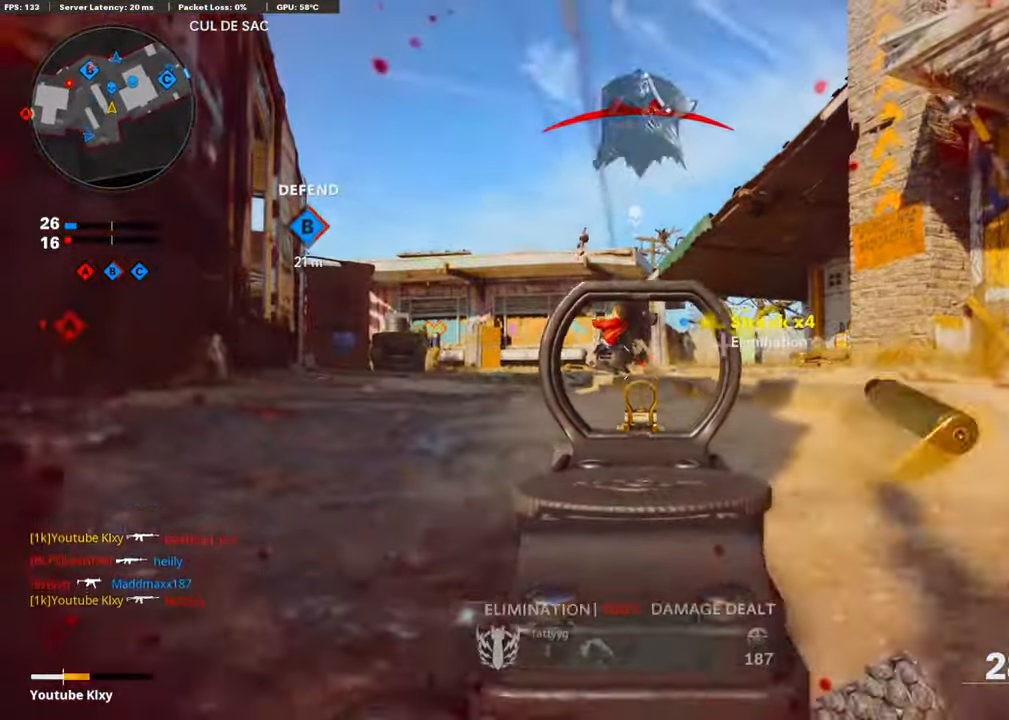
{"buttons": ["L1", "R1"], "left_stick": "down-left", "right_stick": "center", "events": [[184, "CROSS", "down"], [184, "L1", "up"], [218, "R1", "up"], [268, "left_stick", "right"], [268, "right_stick", "left"], [335, "CROSS", "up"], [352, "left_stick", "center"], [402, "L1", "down"], [402, "left_stick", "down-left"], [452, "right_stick", "center"], [486, "R1", "down"]]}
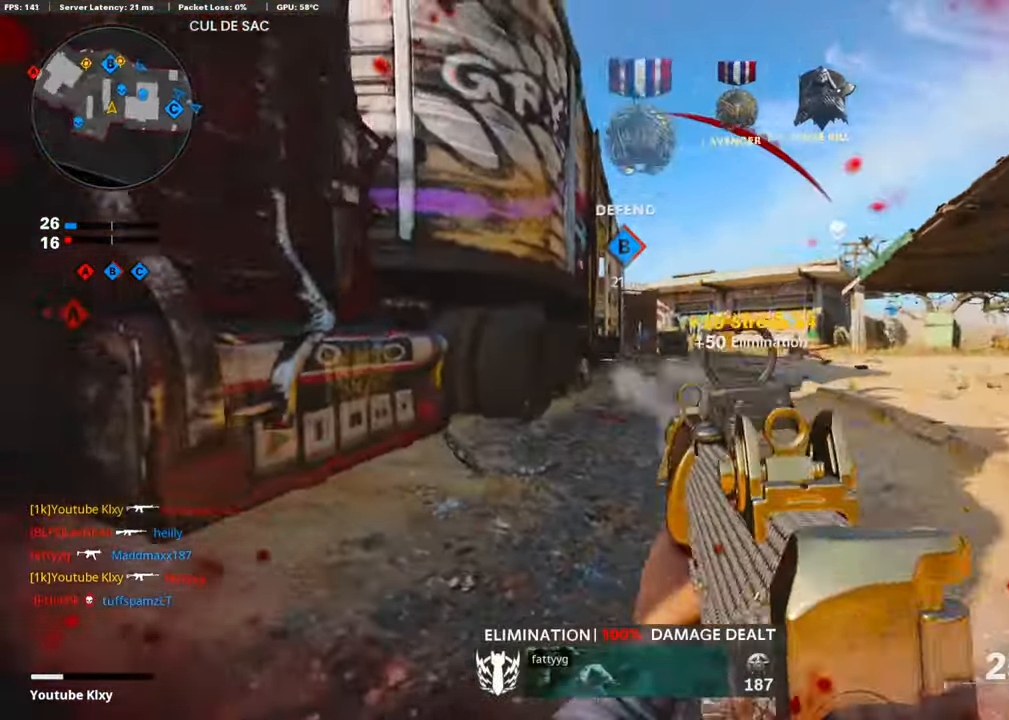
{"buttons": ["L1", "R1", "R3"], "left_stick": "center", "right_stick": "center", "events": [[101, "right_stick", "up-right"], [218, "right_stick", "right"], [335, "R3", "down"], [335, "right_stick", "center"], [452, "left_stick", "center"]]}
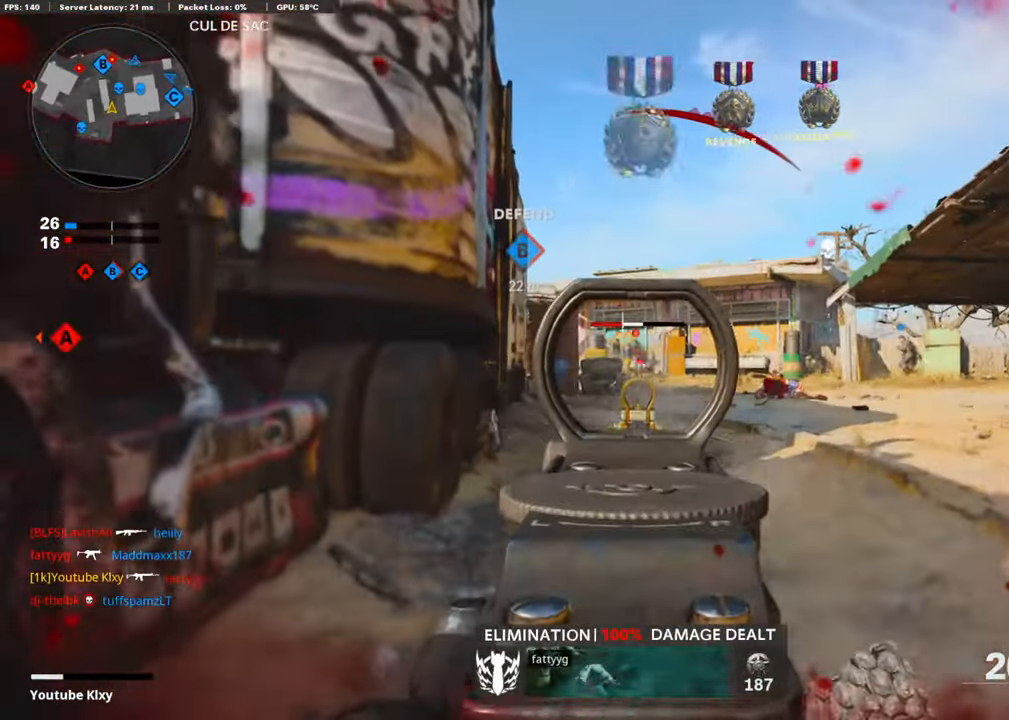
{"buttons": ["CROSS"], "left_stick": "down-left", "right_stick": "left", "events": [[201, "right_stick", "up"], [285, "R3", "up"], [285, "right_stick", "up-left"], [402, "right_stick", "center"], [419, "CROSS", "down"], [452, "L1", "up"], [485, "R1", "up"], [485, "left_stick", "down-left"], [502, "right_stick", "left"]]}
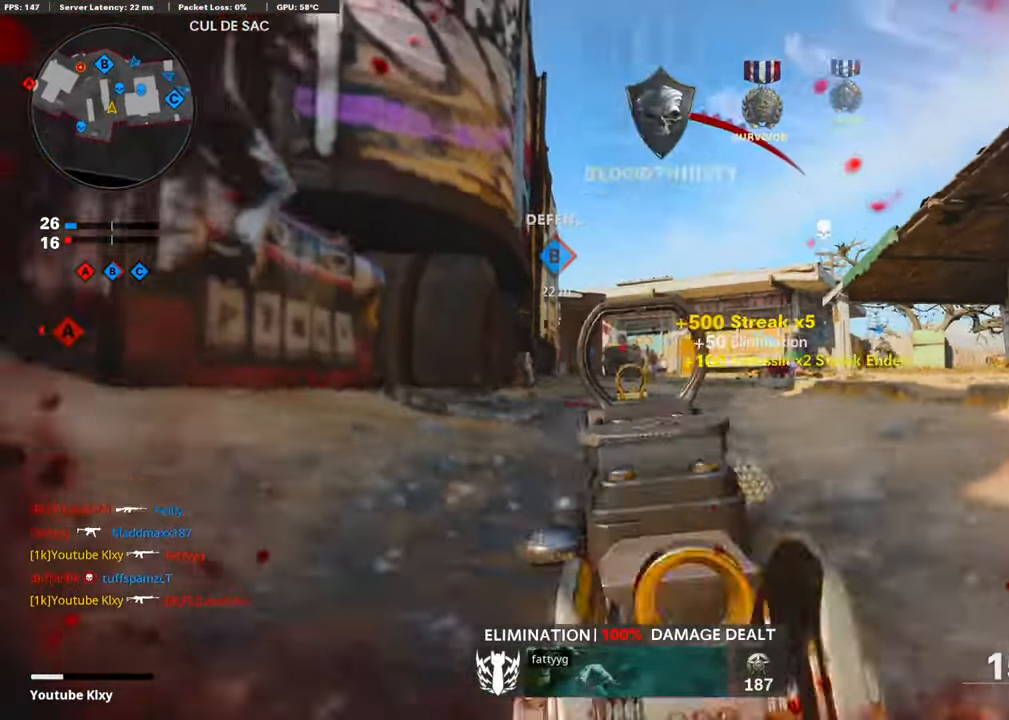
{"buttons": [], "left_stick": "up-left", "right_stick": "center", "events": [[34, "CROSS", "up"], [34, "L2", "down"], [117, "left_stick", "left"], [151, "L2", "up"], [251, "left_stick", "up-left"], [318, "right_stick", "center"]]}
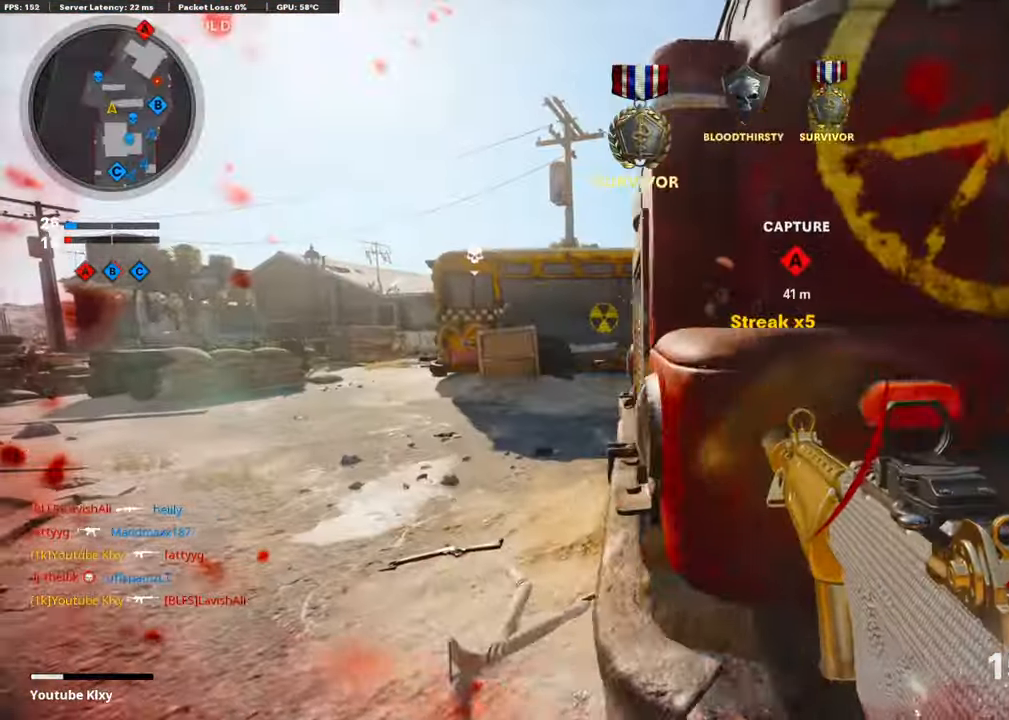
{"buttons": ["L3"], "left_stick": "up-left", "right_stick": "right", "events": [[84, "left_stick", "center"], [151, "left_stick", "up-right"], [234, "left_stick", "up-left"], [352, "L3", "down"], [452, "right_stick", "right"]]}
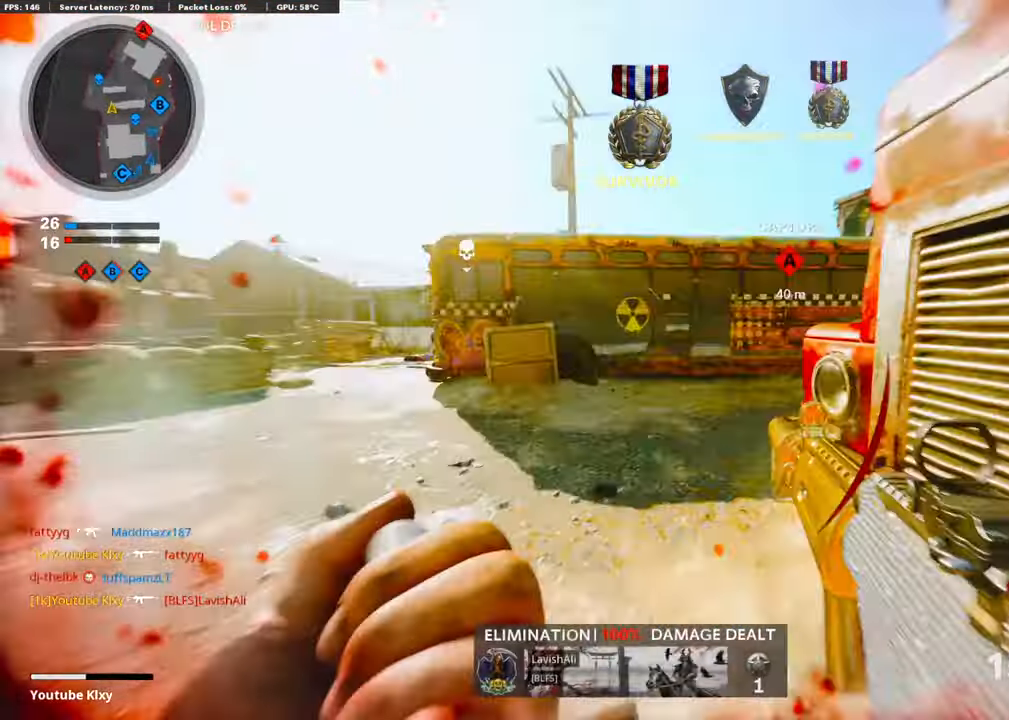
{"buttons": ["L1"], "left_stick": "up-left", "right_stick": "center", "events": [[151, "R3", "down"], [285, "R3", "up"], [301, "right_stick", "center"], [335, "CROSS", "down"], [435, "L3", "up"], [469, "L1", "down"], [485, "CROSS", "up"]]}
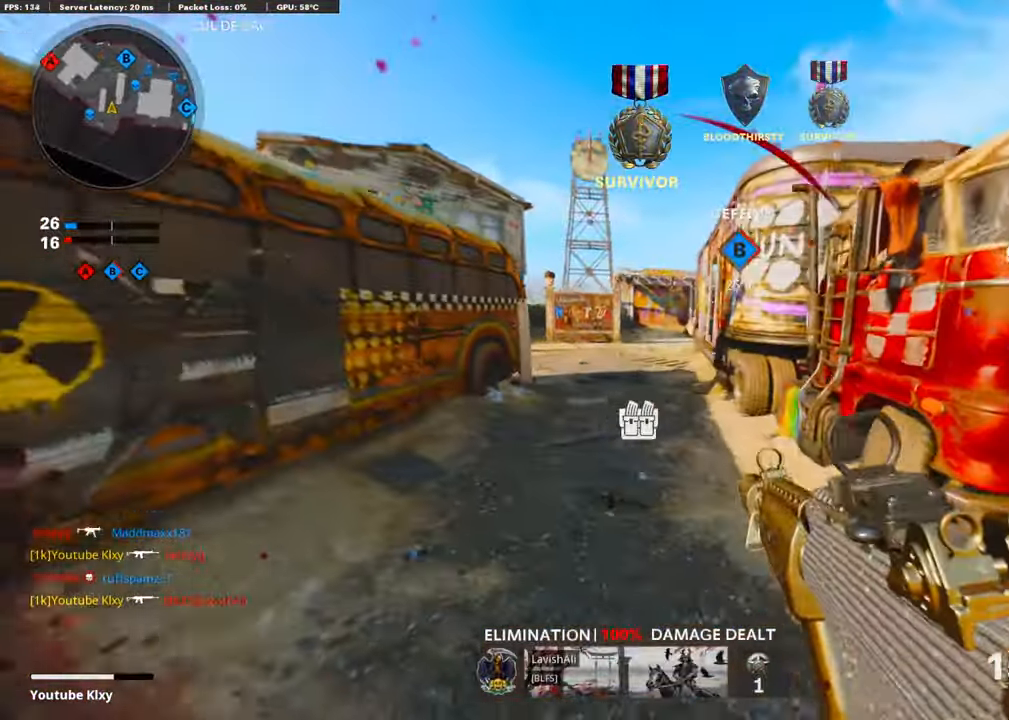
{"buttons": ["L1"], "left_stick": "center", "right_stick": "center", "events": [[117, "left_stick", "right"], [200, "left_stick", "up-right"], [301, "left_stick", "up"], [301, "right_stick", "right"], [468, "right_stick", "center"], [485, "left_stick", "center"]]}
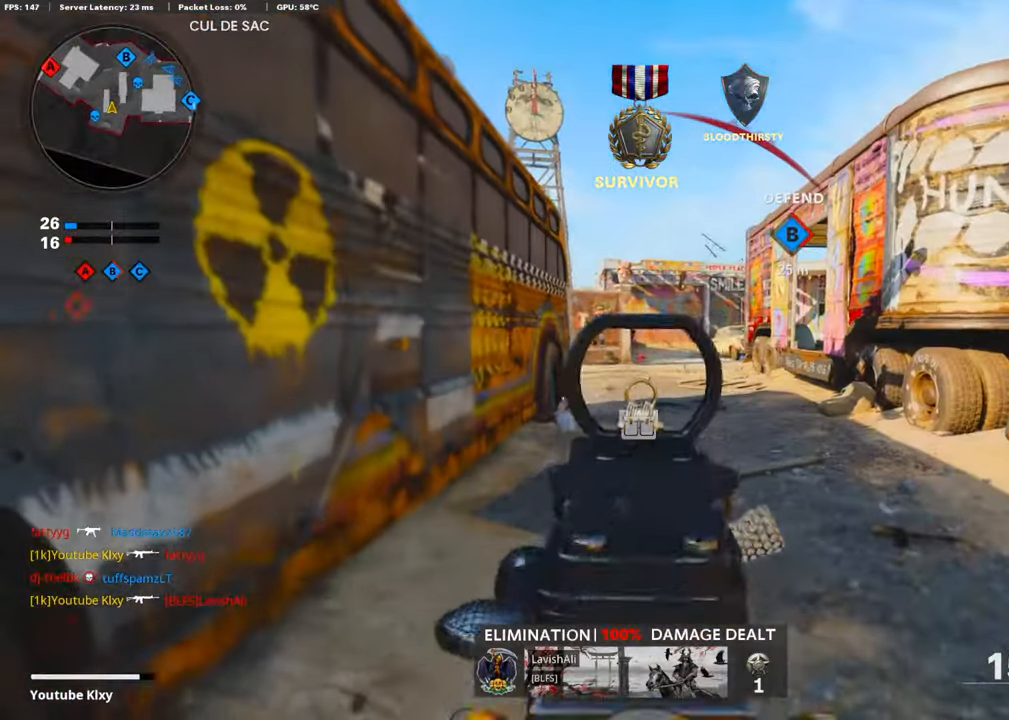
{"buttons": ["L1"], "left_stick": "right", "right_stick": "center", "events": [[51, "right_stick", "up"], [168, "left_stick", "right"], [268, "left_stick", "center"], [318, "left_stick", "left"], [435, "left_stick", "right"], [486, "right_stick", "center"]]}
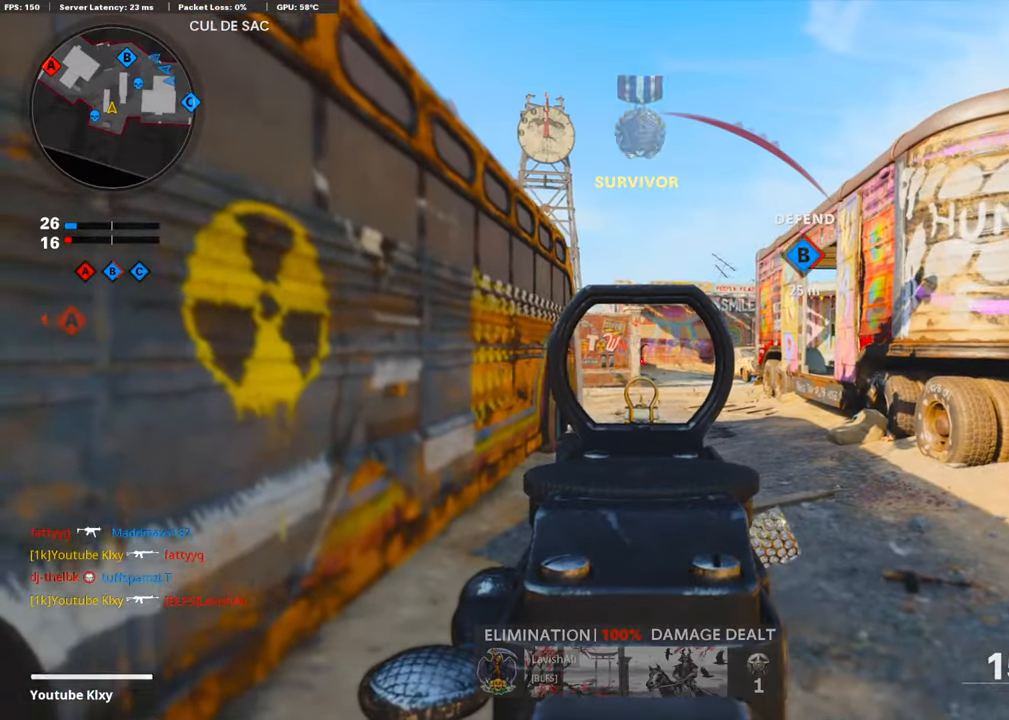
{"buttons": ["L1"], "left_stick": "right", "right_stick": "center", "events": []}
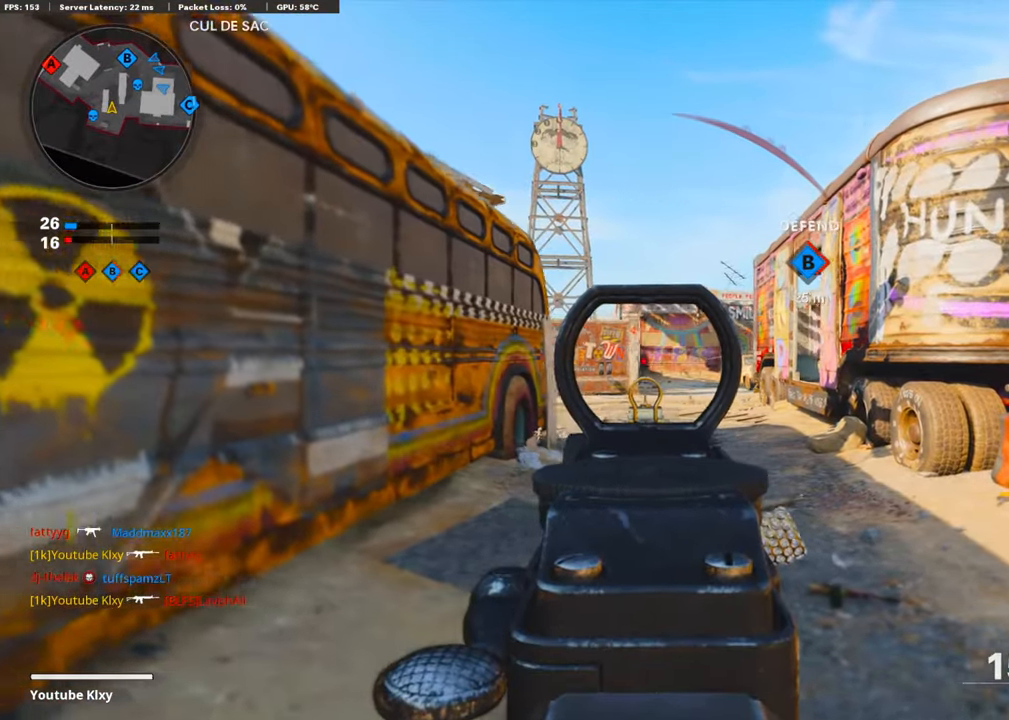
{"buttons": ["L1"], "left_stick": "up-left", "right_stick": "center", "events": [[217, "left_stick", "up-right"], [234, "right_stick", "left"], [368, "right_stick", "center"], [435, "left_stick", "up-left"]]}
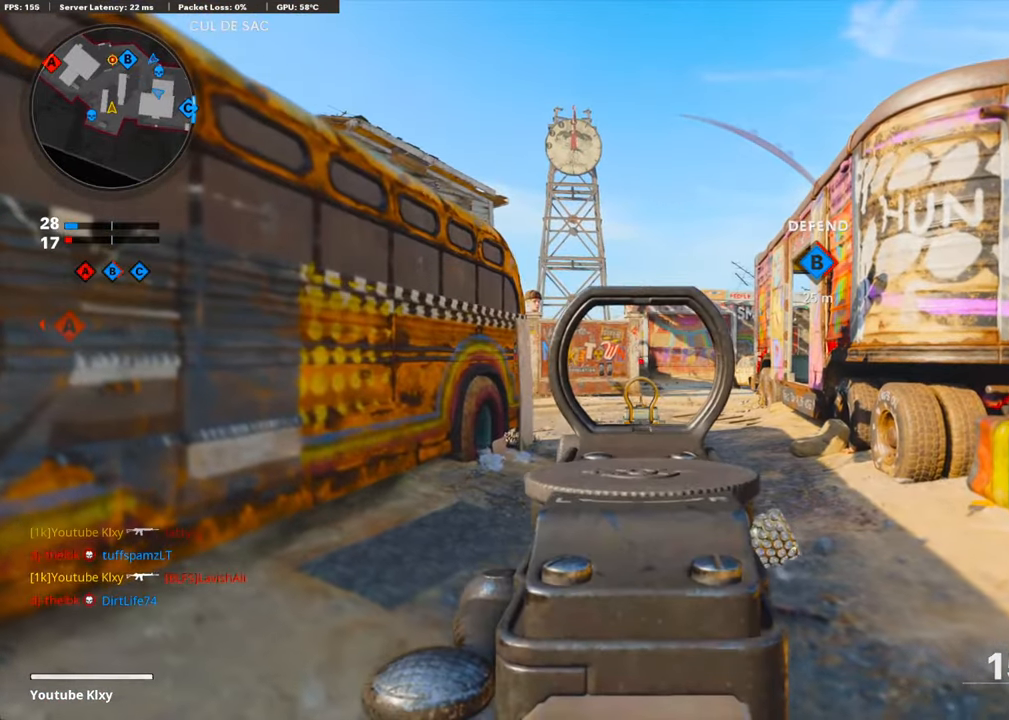
{"buttons": ["L1", "R1"], "left_stick": "left", "right_stick": "right", "events": [[50, "left_stick", "center"], [100, "left_stick", "right"], [301, "R1", "down"], [334, "left_stick", "up"], [384, "left_stick", "up-left"], [401, "right_stick", "right"], [485, "left_stick", "left"]]}
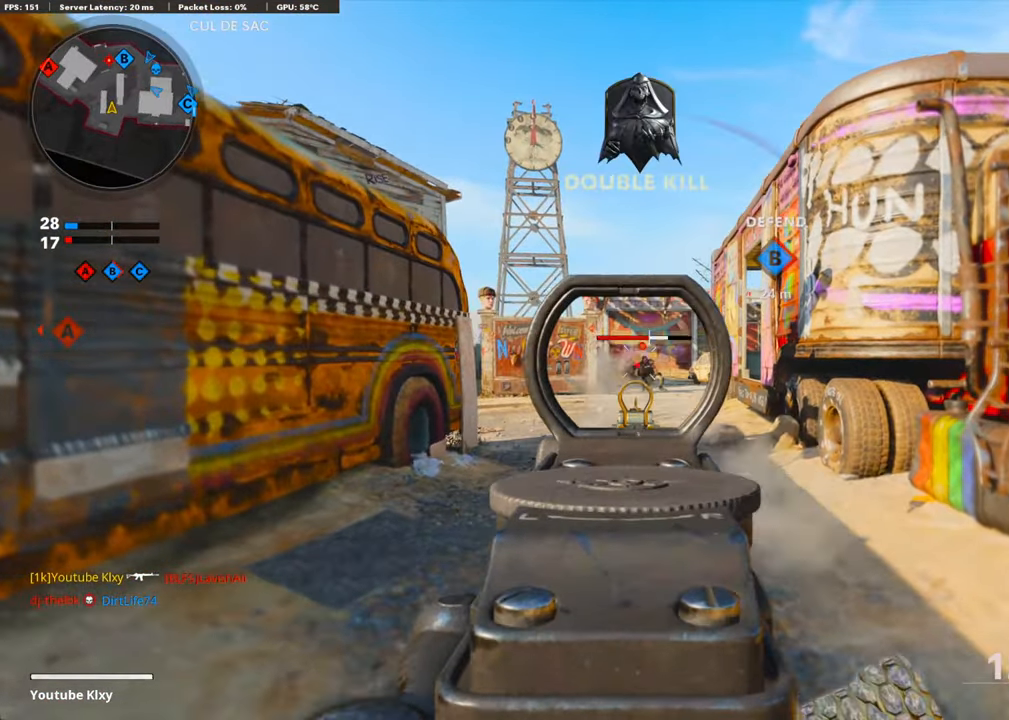
{"buttons": ["L1", "R1"], "left_stick": "left", "right_stick": "center", "events": [[368, "right_stick", "center"]]}
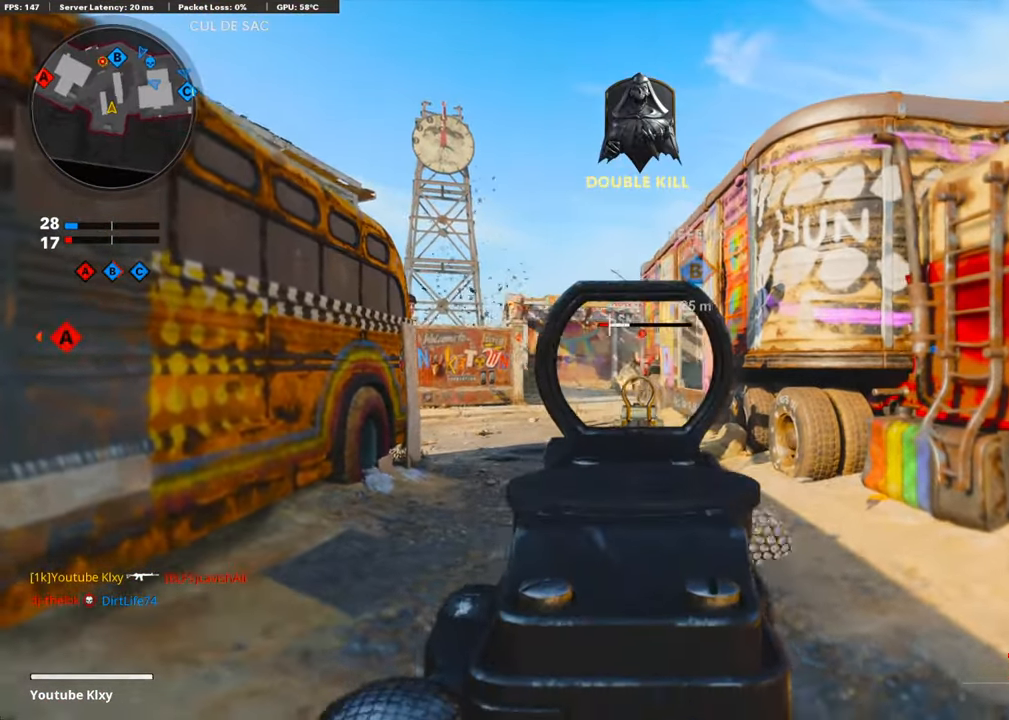
{"buttons": ["L1"], "left_stick": "center", "right_stick": "center", "events": [[418, "L1", "up"], [468, "R1", "up"], [485, "left_stick", "center"], [502, "L1", "down"]]}
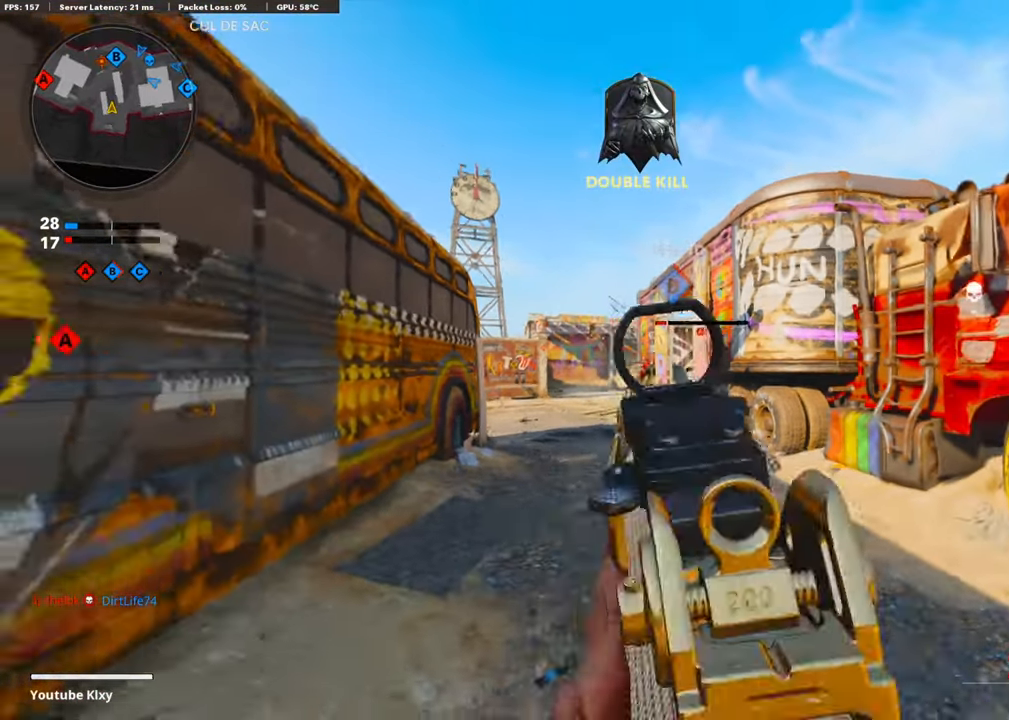
{"buttons": [], "left_stick": "up-left", "right_stick": "center", "events": [[33, "left_stick", "up-right"], [133, "L1", "up"], [150, "left_stick", "up-left"], [200, "left_stick", "left"], [200, "right_stick", "right"], [301, "right_stick", "center"], [418, "left_stick", "up-left"]]}
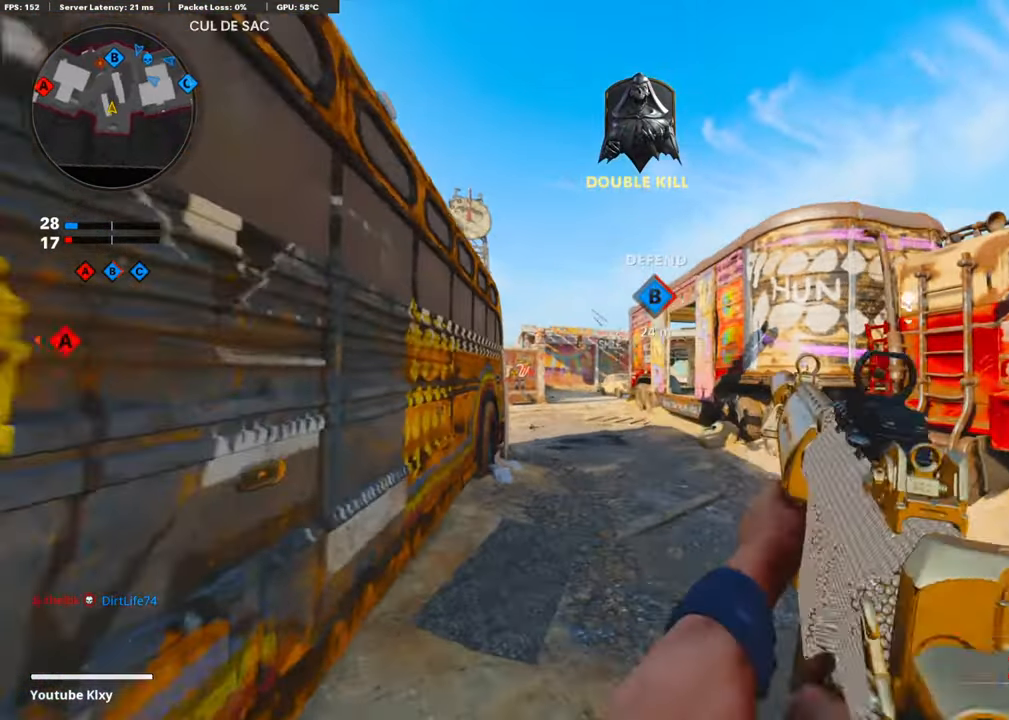
{"buttons": [], "left_stick": "up-left", "right_stick": "center", "events": [[50, "L3", "down"], [100, "right_stick", "right"], [284, "R3", "down"], [351, "right_stick", "center"], [384, "L3", "up"], [401, "R3", "up"]]}
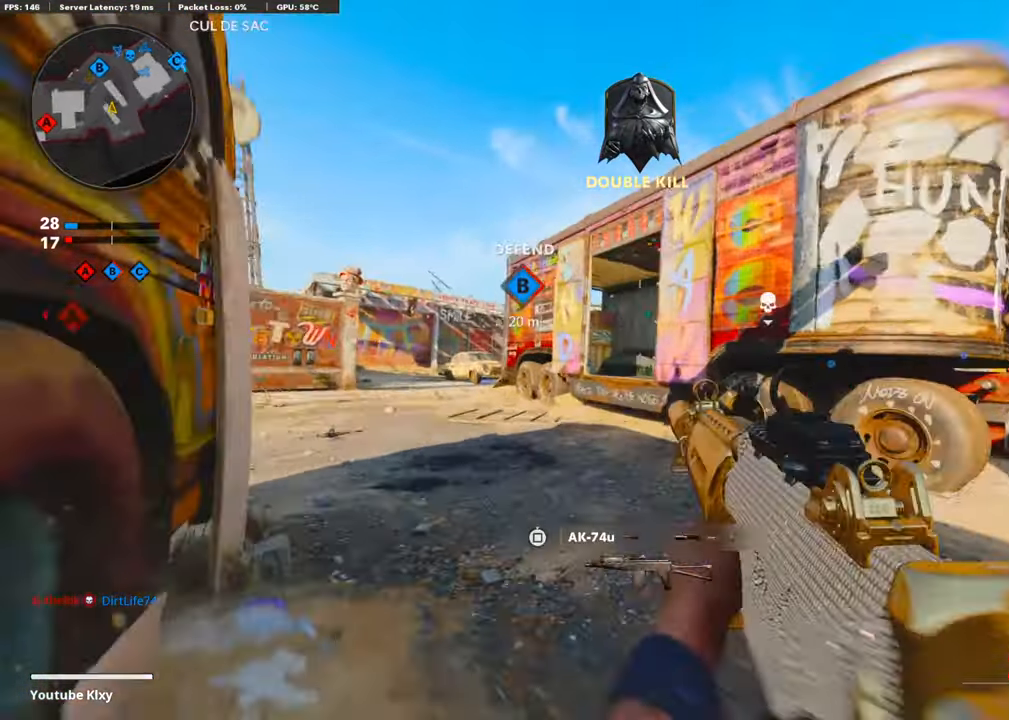
{"buttons": ["L3"], "left_stick": "up-right", "right_stick": "right", "events": [[33, "L1", "down"], [100, "left_stick", "center"], [150, "right_stick", "up-right"], [184, "left_stick", "down-right"], [200, "L1", "up"], [301, "right_stick", "right"], [451, "left_stick", "up-right"], [485, "L3", "down"]]}
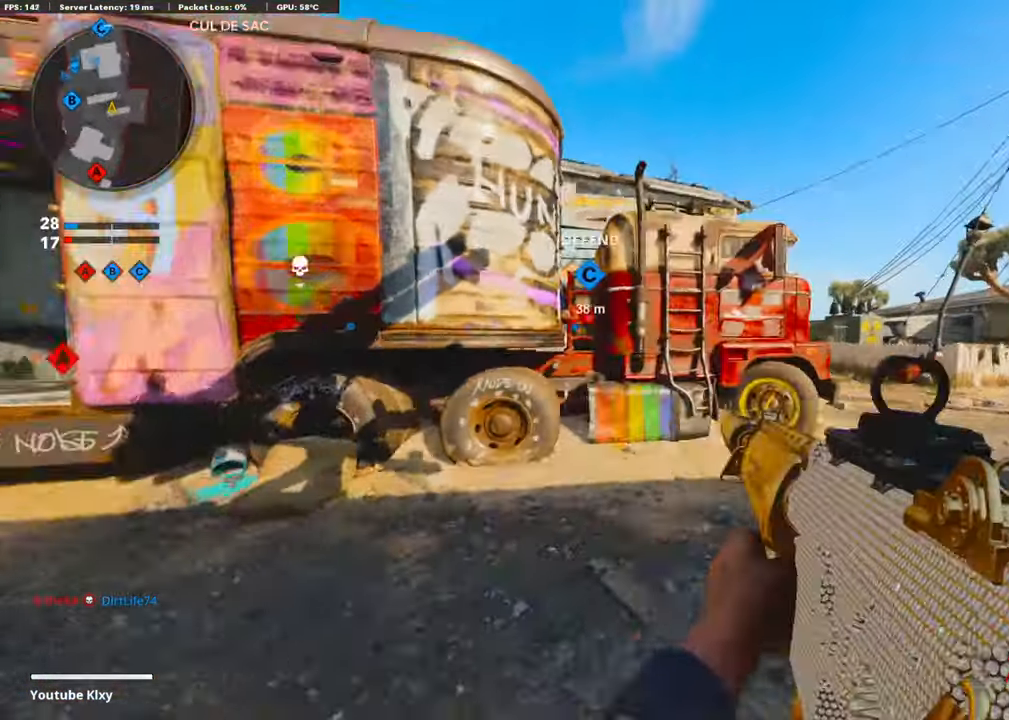
{"buttons": [], "left_stick": "up-right", "right_stick": "center", "events": [[50, "right_stick", "center"], [100, "TRIANGLE", "down"], [201, "TRIANGLE", "up"], [217, "L3", "up"]]}
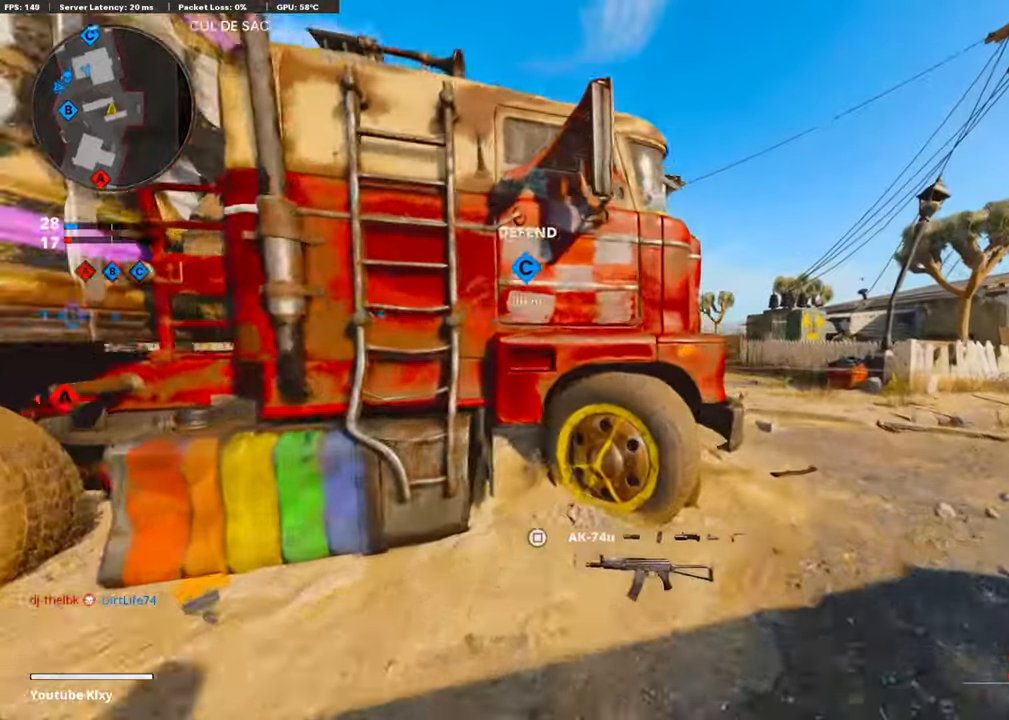
{"buttons": [], "left_stick": "up-right", "right_stick": "left", "events": [[84, "right_stick", "left"]]}
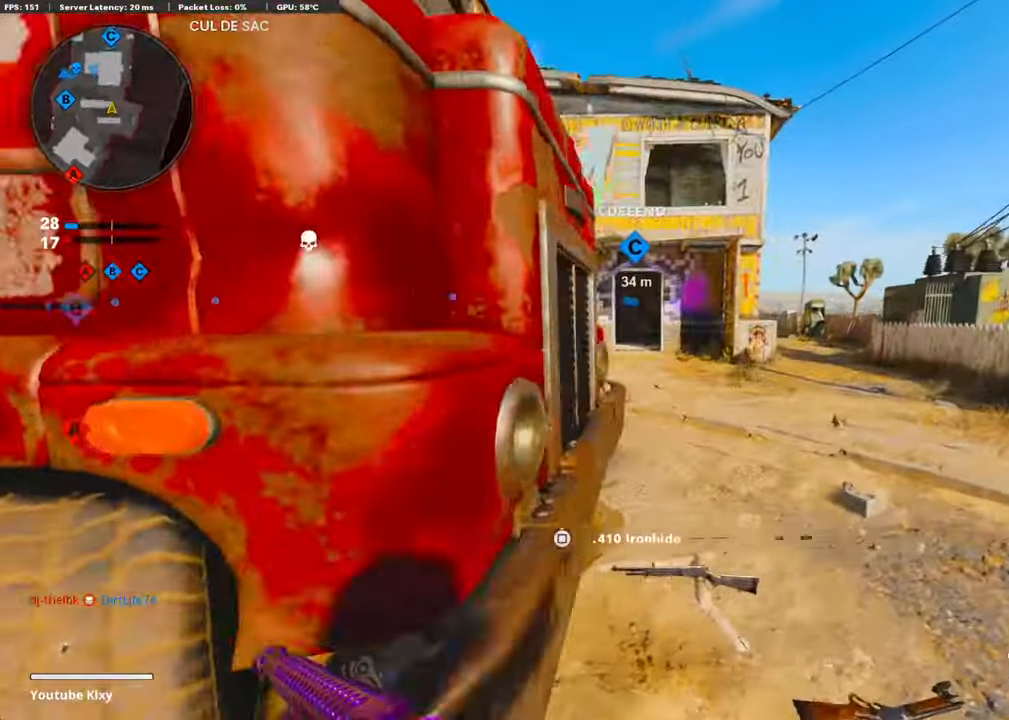
{"buttons": [], "left_stick": "up", "right_stick": "left", "events": [[468, "left_stick", "up"]]}
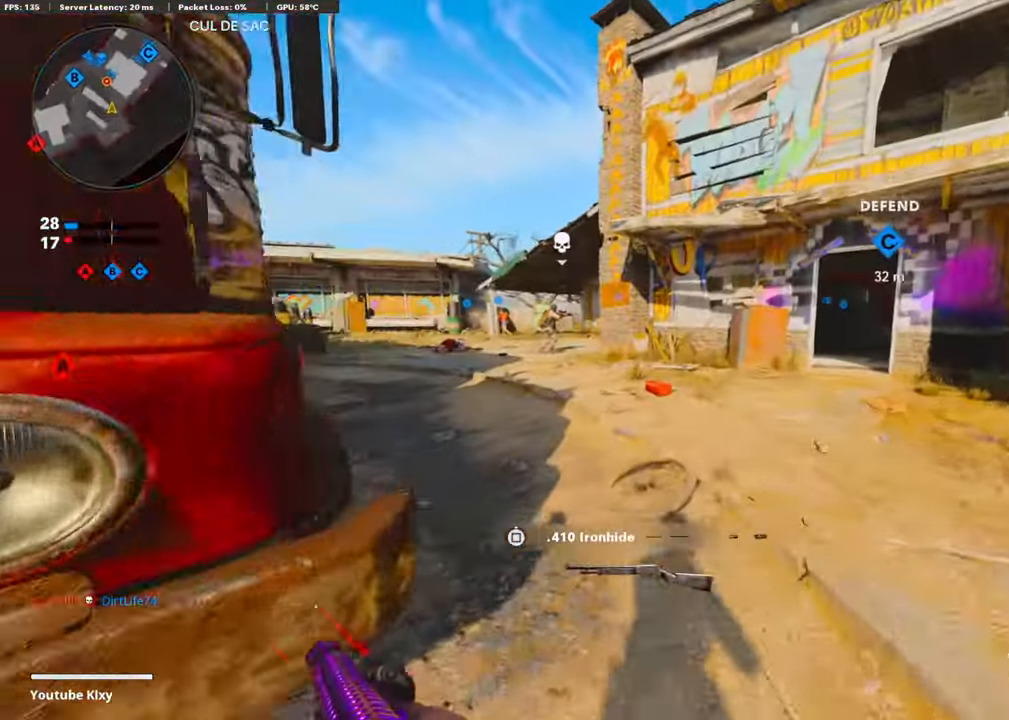
{"buttons": ["R3"], "left_stick": "up-left", "right_stick": "center", "events": [[217, "right_stick", "center"], [284, "right_stick", "up-right"], [368, "R3", "down"], [435, "right_stick", "up"], [452, "left_stick", "up-left"], [502, "right_stick", "center"]]}
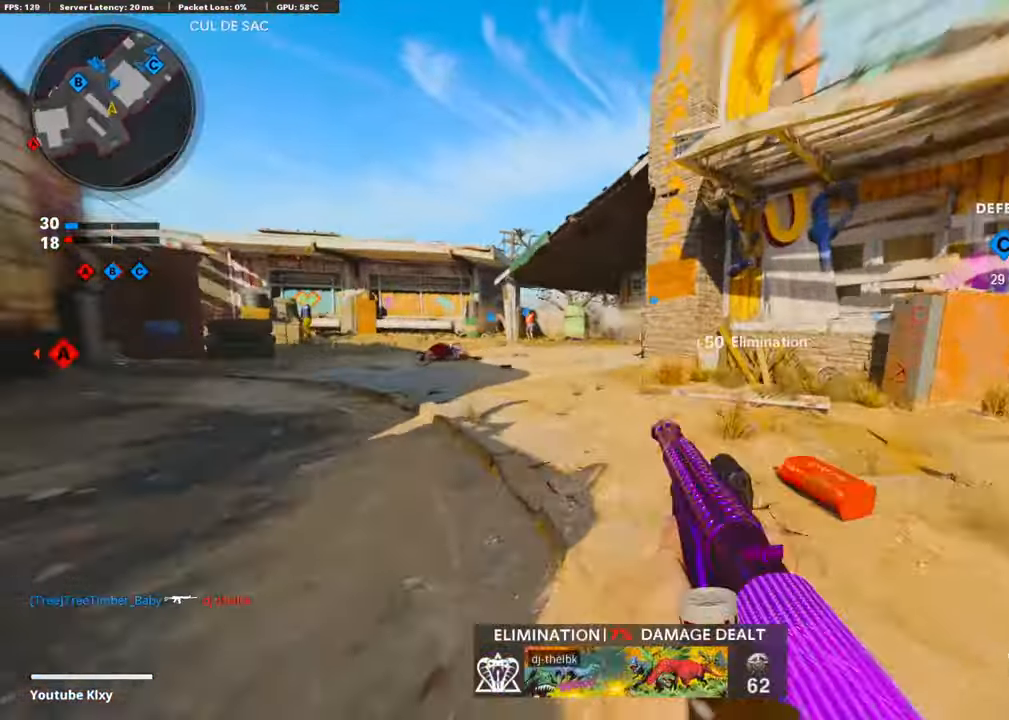
{"buttons": [], "left_stick": "right", "right_stick": "right", "events": [[17, "R3", "up"], [184, "CROSS", "down"], [201, "right_stick", "right"], [234, "CROSS", "up"], [268, "left_stick", "down-left"], [368, "L2", "down"], [402, "left_stick", "right"], [502, "L2", "up"]]}
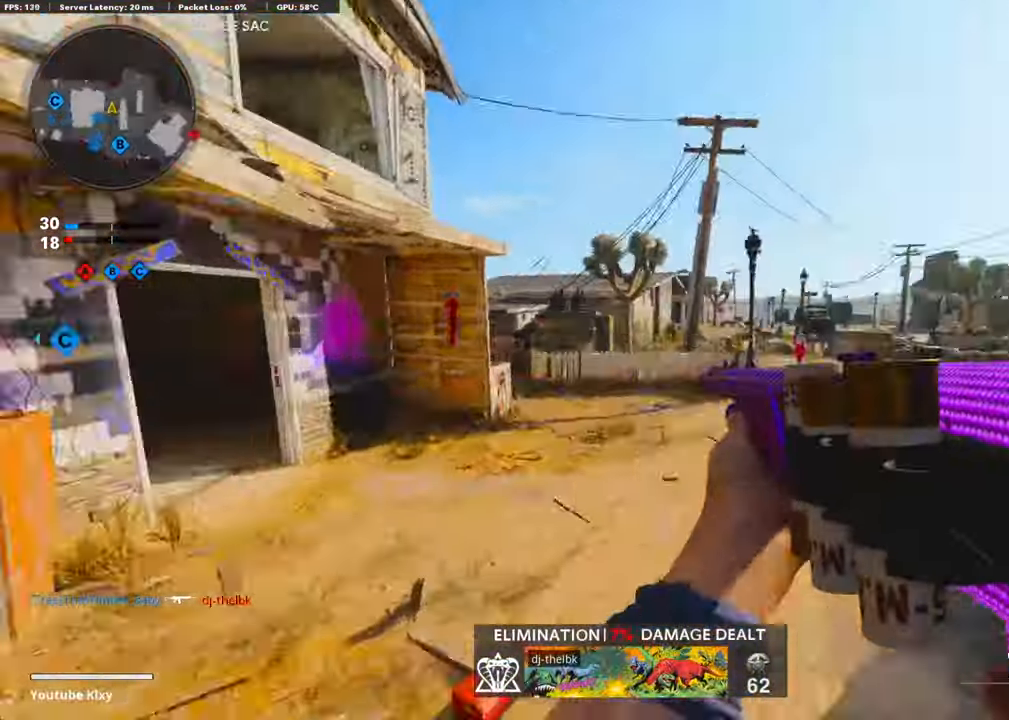
{"buttons": [], "left_stick": "up", "right_stick": "center", "events": [[84, "left_stick", "up-right"], [100, "right_stick", "center"], [201, "TRIANGLE", "down"], [217, "left_stick", "up"], [251, "L3", "down"], [268, "TRIANGLE", "up"], [468, "L3", "up"]]}
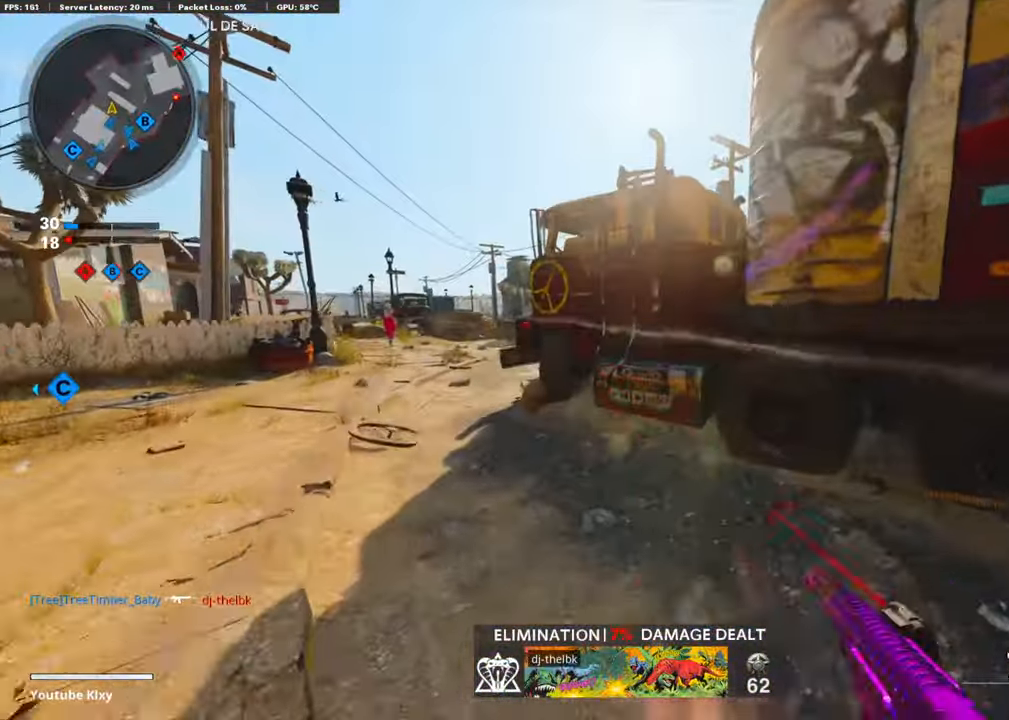
{"buttons": ["SQUARE"], "left_stick": "up", "right_stick": "center", "events": [[318, "SQUARE", "down"], [435, "SQUARE", "up"], [502, "SQUARE", "down"]]}
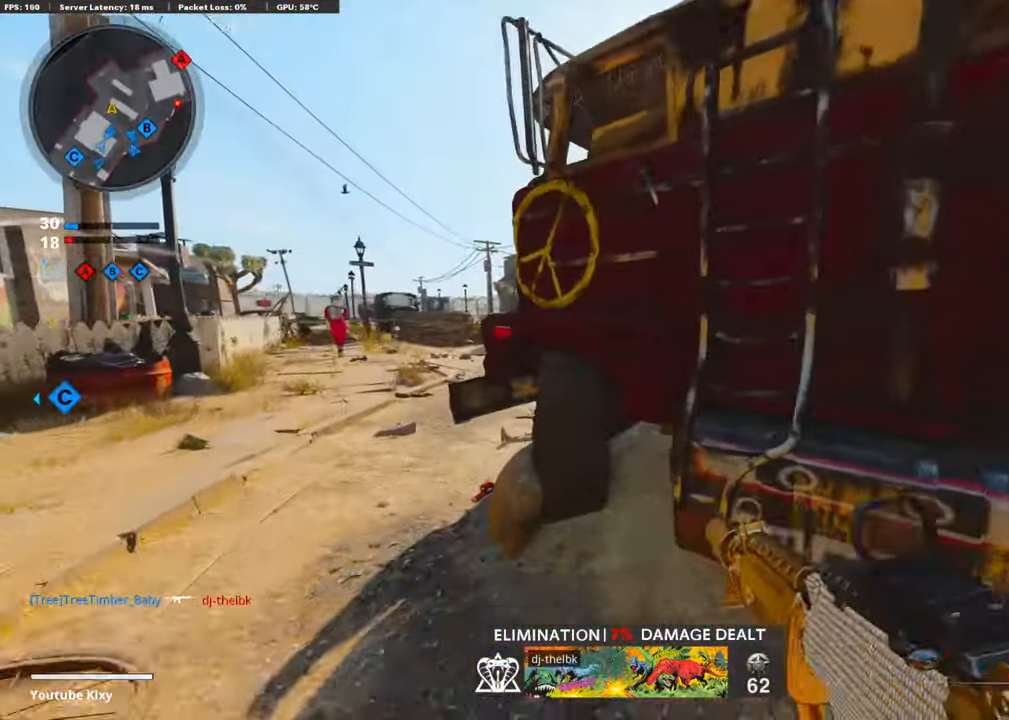
{"buttons": [], "left_stick": "center", "right_stick": "center", "events": [[17, "left_stick", "center"], [100, "SQUARE", "up"], [117, "left_stick", "up-left"], [184, "SQUARE", "down"], [301, "SQUARE", "up"], [368, "SQUARE", "down"], [385, "left_stick", "up-right"], [452, "SQUARE", "up"], [502, "left_stick", "center"]]}
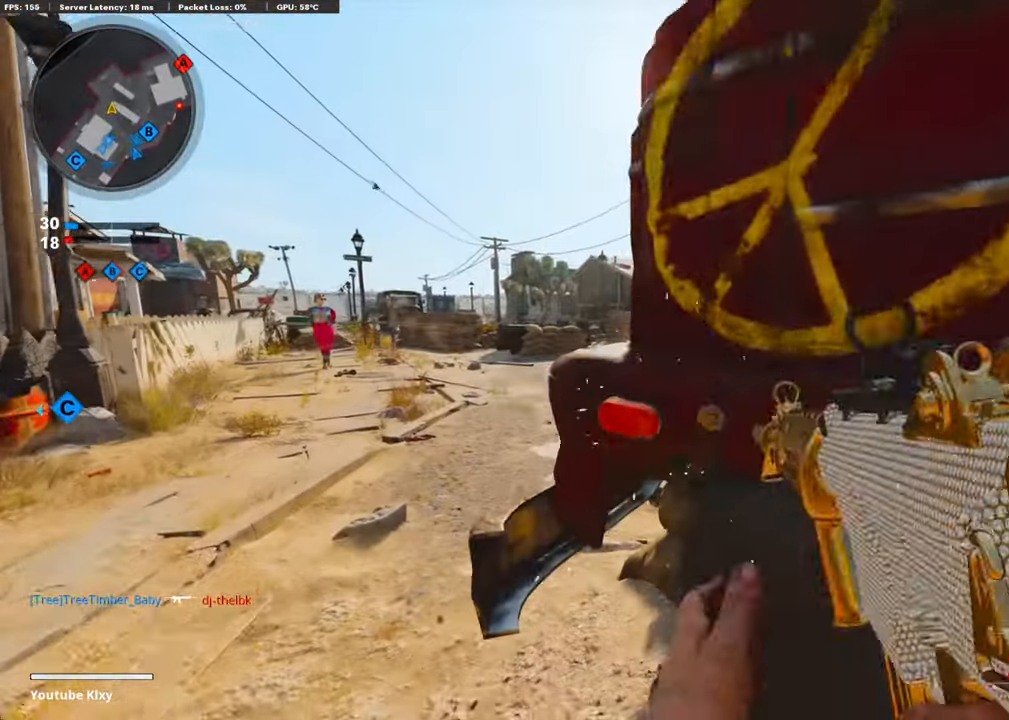
{"buttons": [], "left_stick": "right", "right_stick": "left", "events": [[67, "left_stick", "down-left"], [234, "left_stick", "right"], [485, "right_stick", "left"]]}
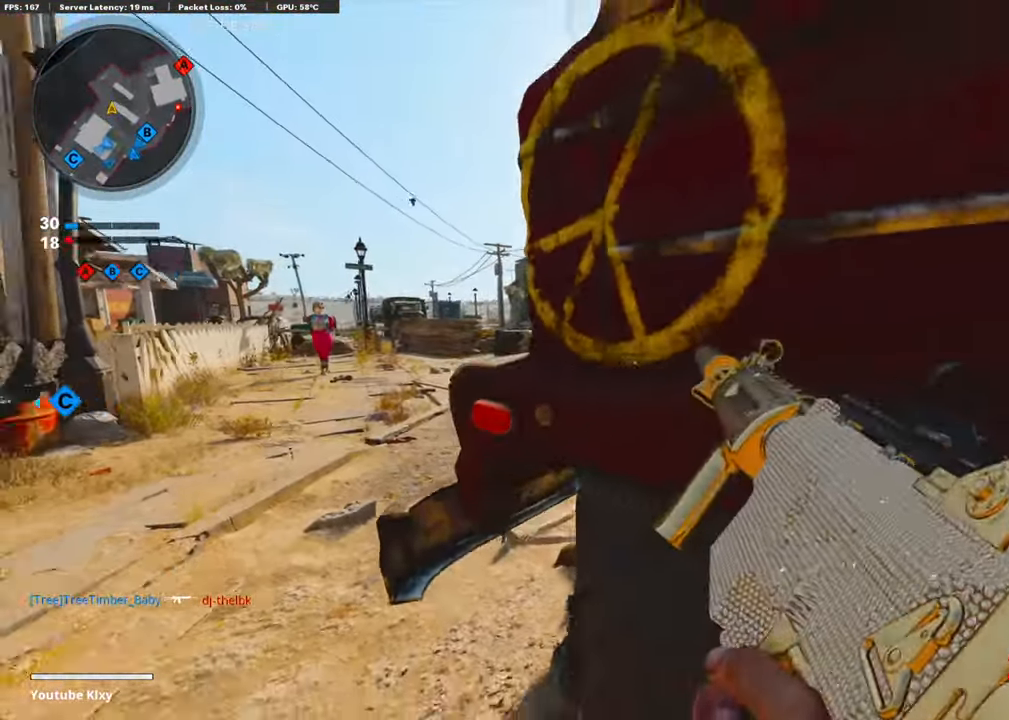
{"buttons": [], "left_stick": "up-left", "right_stick": "center", "events": [[151, "right_stick", "center"], [268, "left_stick", "center"], [385, "left_stick", "left"], [452, "left_stick", "up-left"]]}
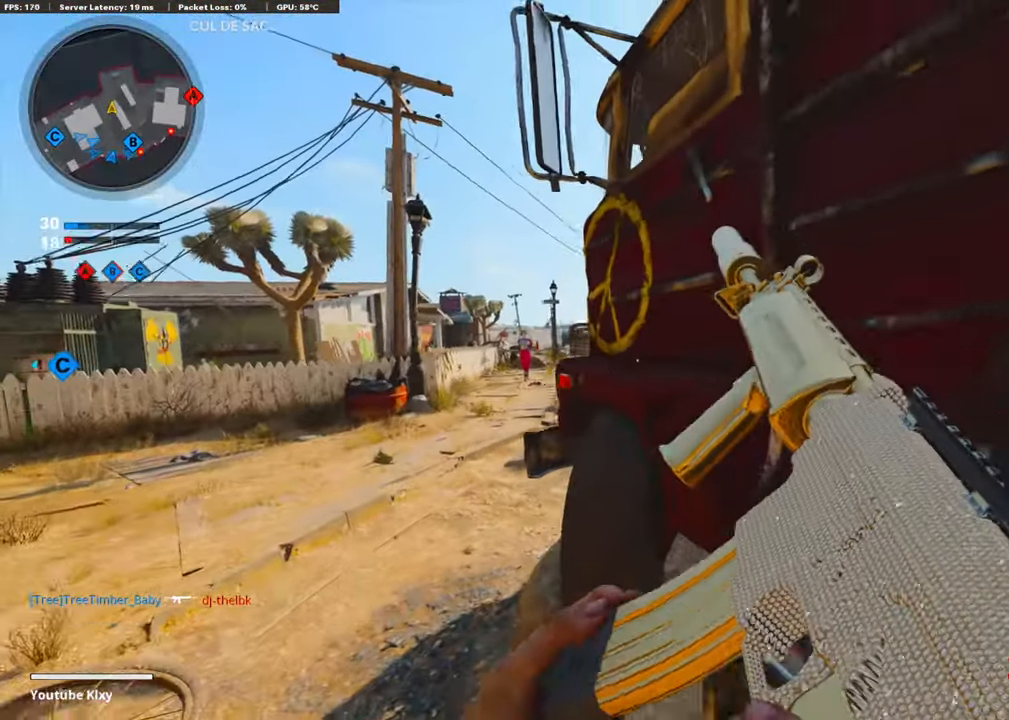
{"buttons": ["L1"], "left_stick": "right", "right_stick": "up-right", "events": [[50, "L1", "down"], [151, "left_stick", "left"], [318, "left_stick", "center"], [368, "left_stick", "right"], [452, "right_stick", "up-right"]]}